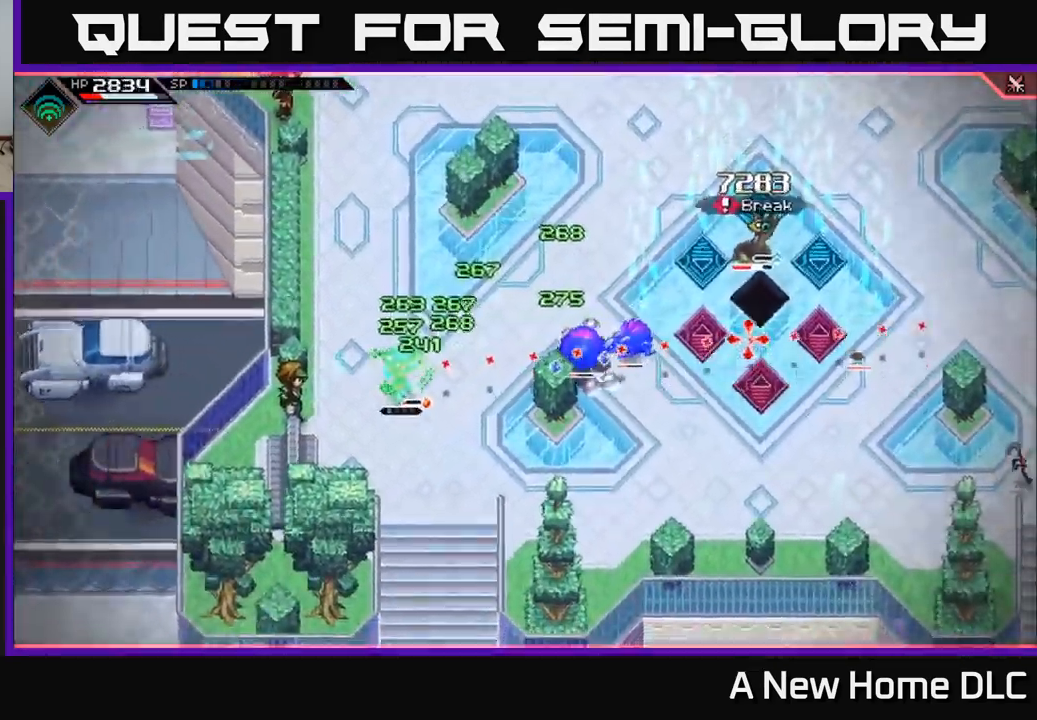
Gameplay with a controller (Xbox layout); each line is a JSON object with the inputs held at the frame after it. "events" lists button and stick changes between this image and that frame as [ms after this image, input, new state], when the widget could be followed in between.
{"buttons": [], "left_stick": "center", "right_stick": "right", "events": [[67, "R1", "down"], [167, "R1", "up"]]}
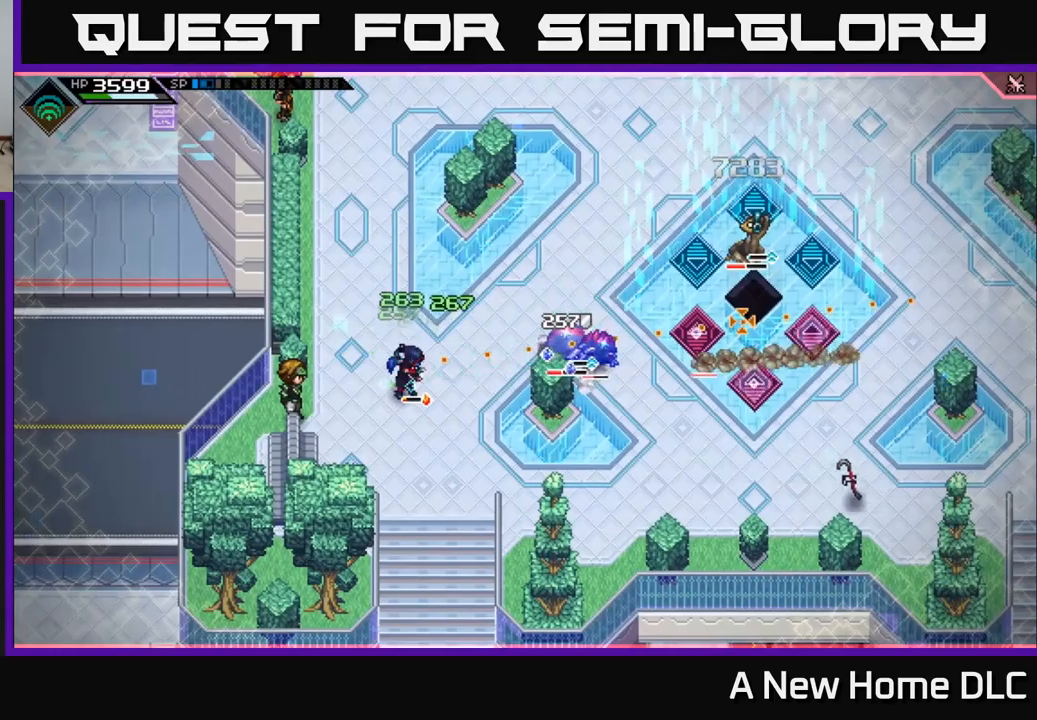
{"buttons": [], "left_stick": "up", "right_stick": "center", "events": [[83, "R1", "down"], [167, "R1", "up"], [167, "left_stick", "up-left"], [267, "right_stick", "center"], [350, "L1", "down"], [350, "left_stick", "up"], [467, "L1", "up"]]}
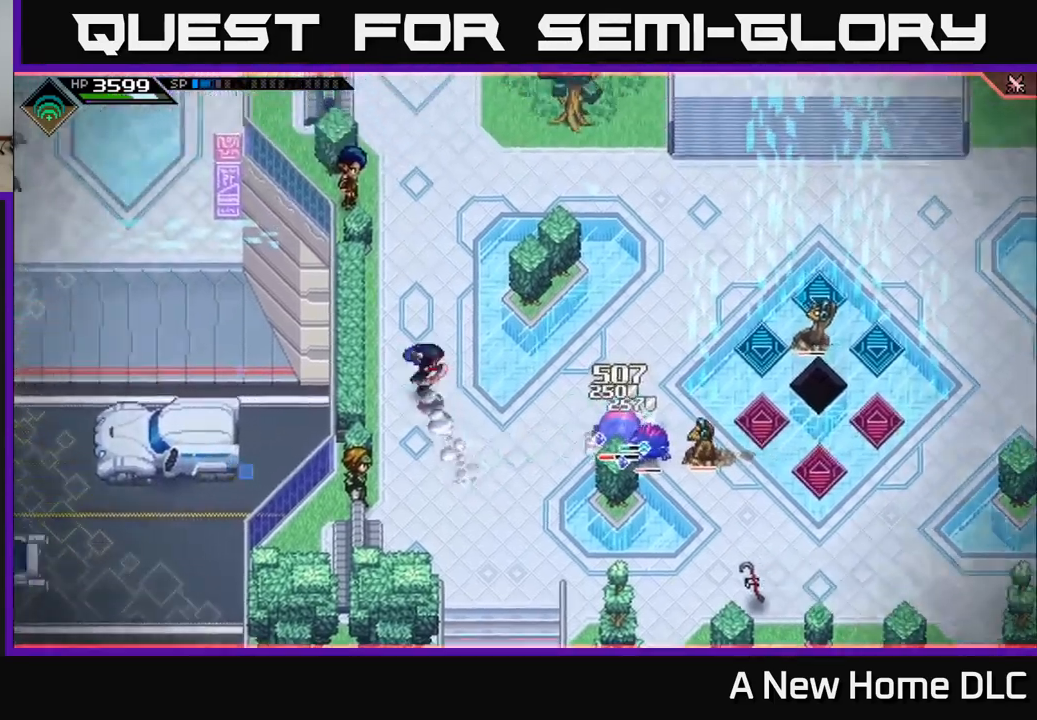
{"buttons": [], "left_stick": "up-right", "right_stick": "center", "events": [[200, "left_stick", "up-right"]]}
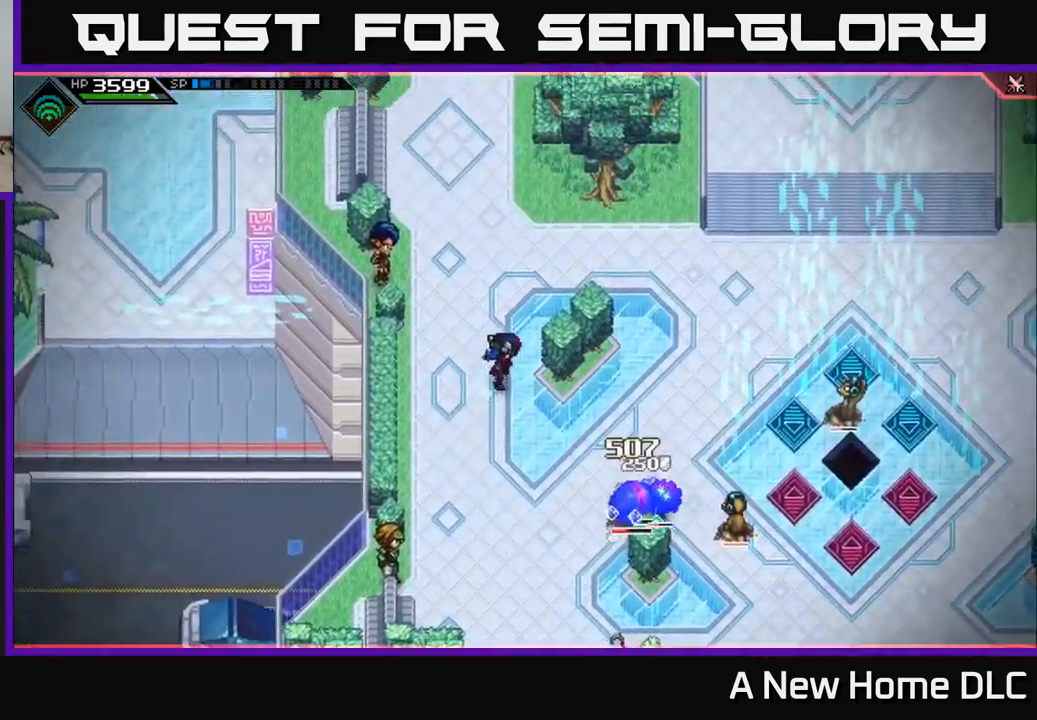
{"buttons": [], "left_stick": "right", "right_stick": "center", "events": [[500, "left_stick", "right"]]}
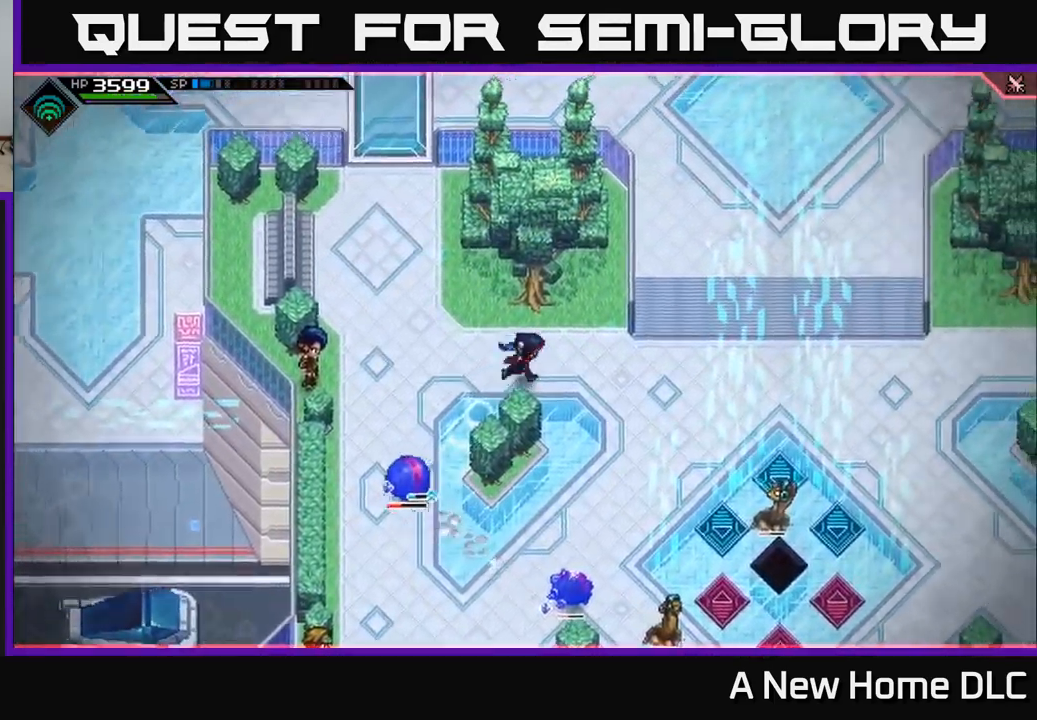
{"buttons": ["L1"], "left_stick": "right", "right_stick": "center", "events": [[417, "L1", "down"]]}
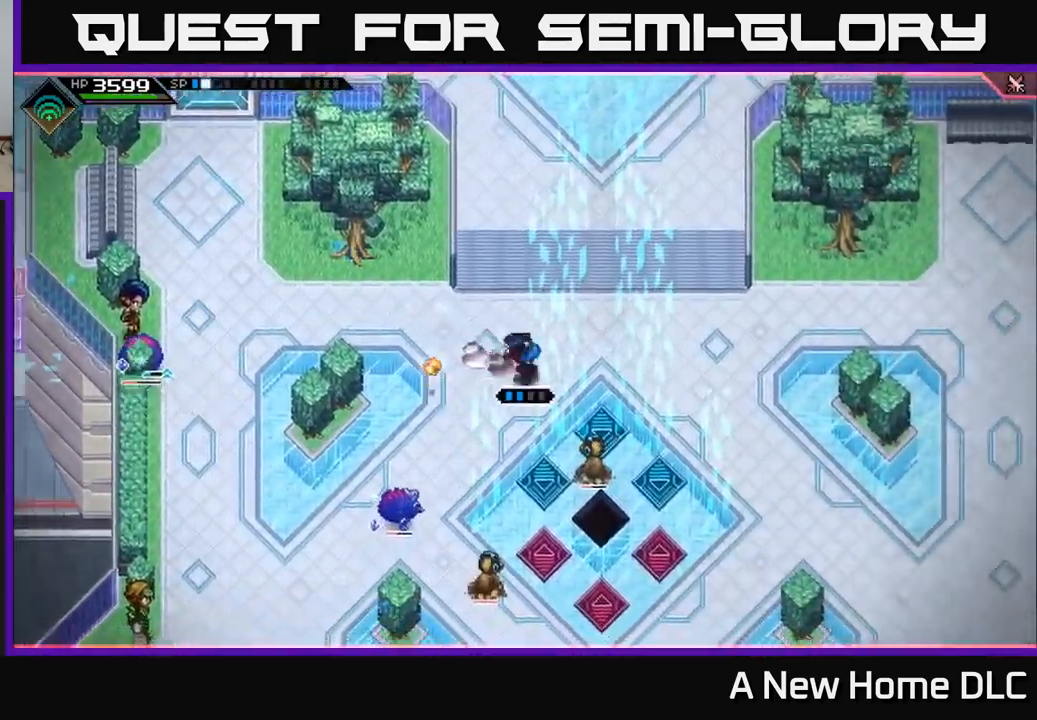
{"buttons": [], "left_stick": "up-right", "right_stick": "down-left", "events": [[17, "L1", "up"], [83, "L1", "down"], [183, "L1", "up"], [200, "right_stick", "down-left"], [317, "left_stick", "up-right"]]}
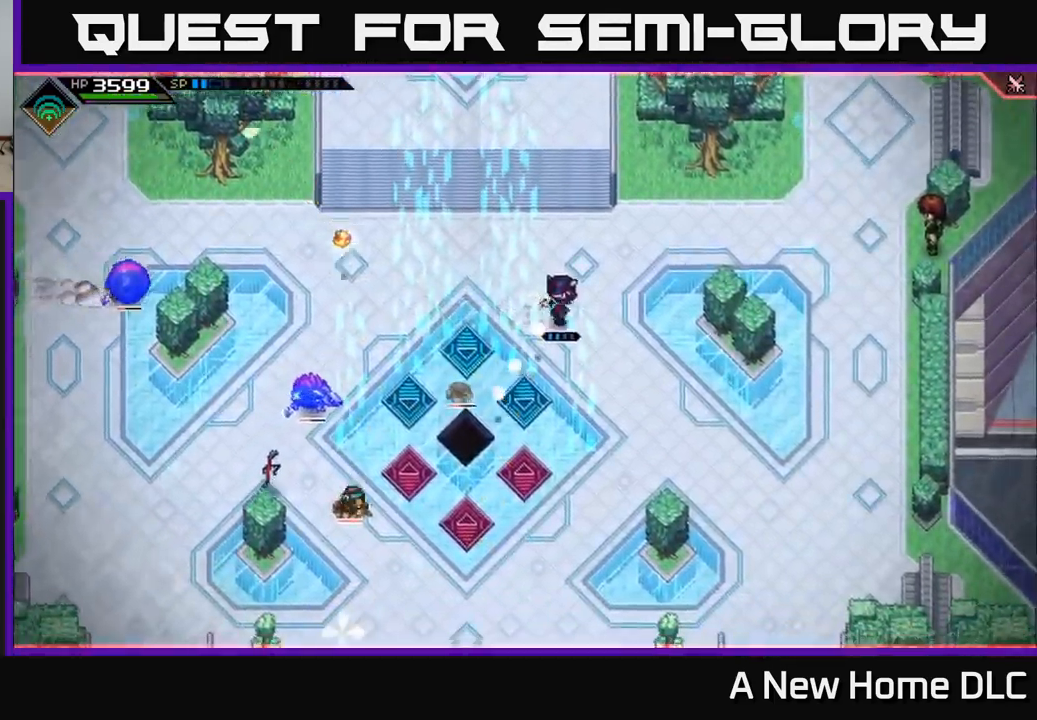
{"buttons": [], "left_stick": "up-right", "right_stick": "down-left", "events": [[183, "R1", "down"], [300, "R1", "up"]]}
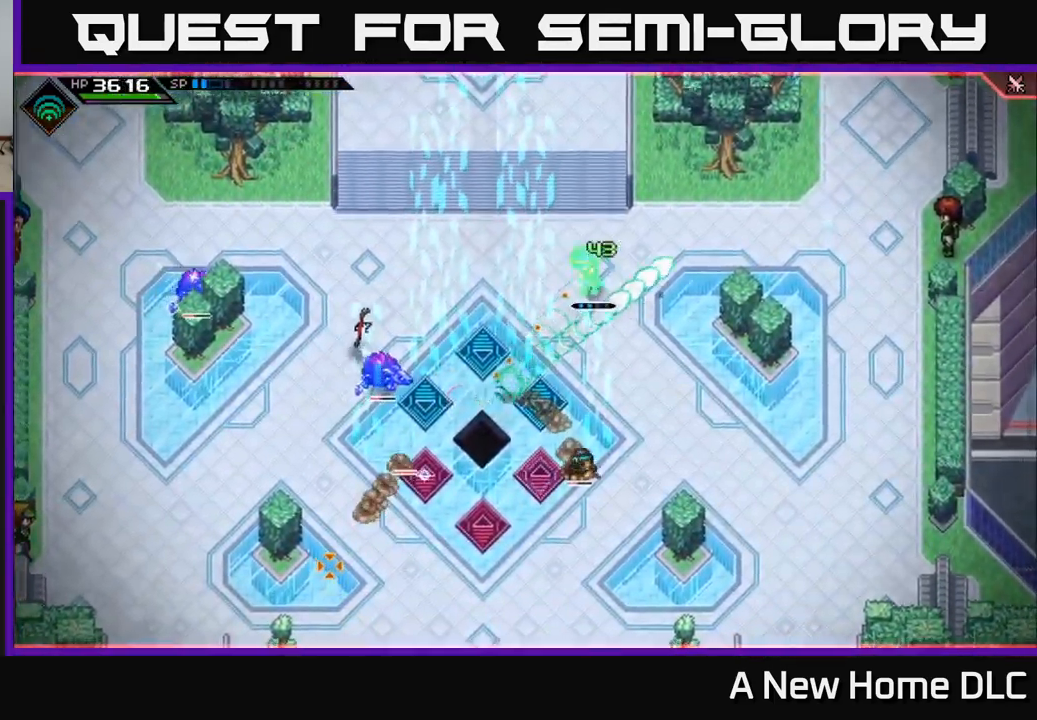
{"buttons": [], "left_stick": "right", "right_stick": "down", "events": [[200, "right_stick", "down"], [333, "R1", "down"], [450, "R1", "up"], [450, "left_stick", "right"]]}
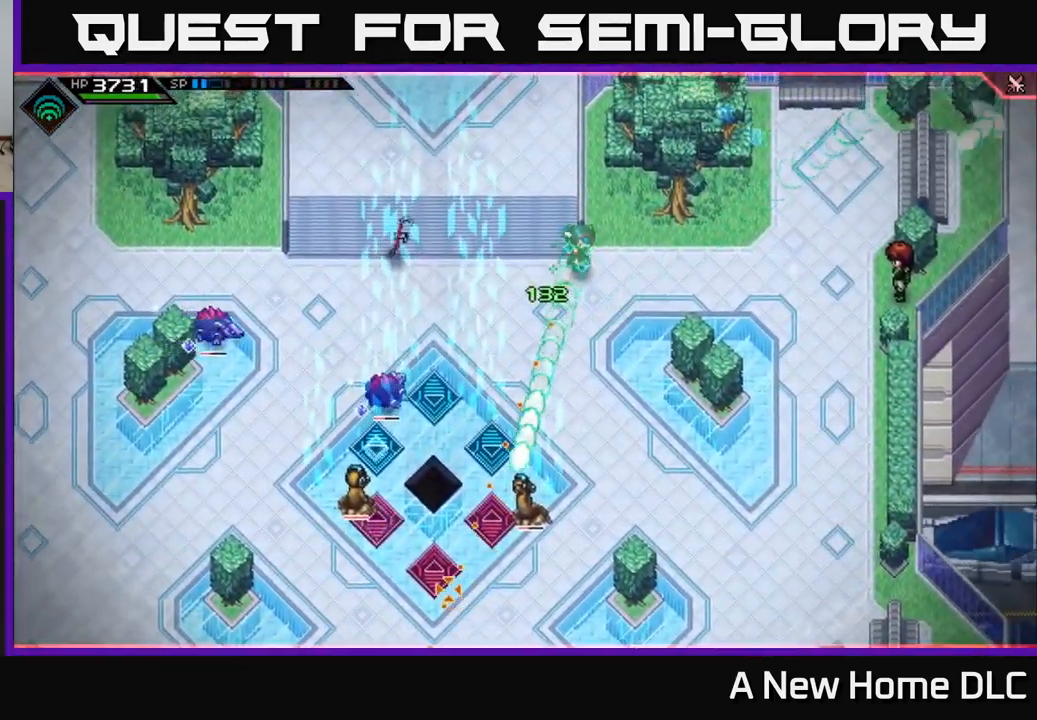
{"buttons": [], "left_stick": "down", "right_stick": "down-left", "events": [[33, "left_stick", "down-right"], [83, "L1", "down"], [167, "left_stick", "down"], [183, "L1", "up"], [300, "L1", "down"], [367, "right_stick", "down-left"], [400, "L1", "up"]]}
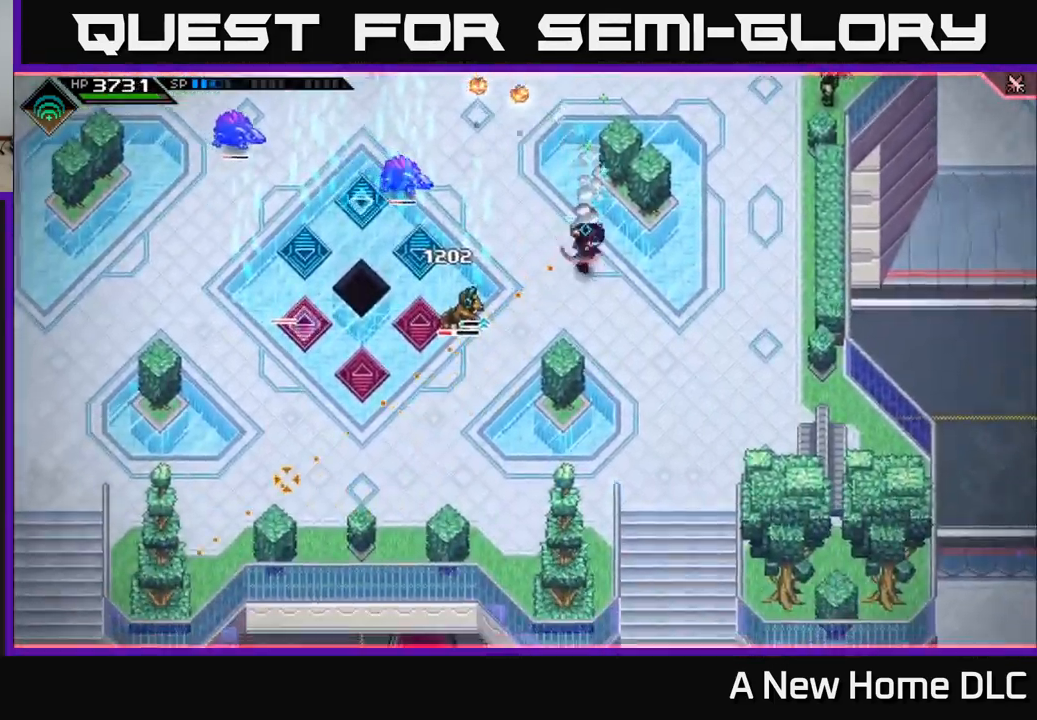
{"buttons": [], "left_stick": "down-right", "right_stick": "center", "events": [[83, "right_stick", "left"], [183, "R1", "down"], [217, "left_stick", "down-right"], [300, "R1", "up"], [483, "right_stick", "center"]]}
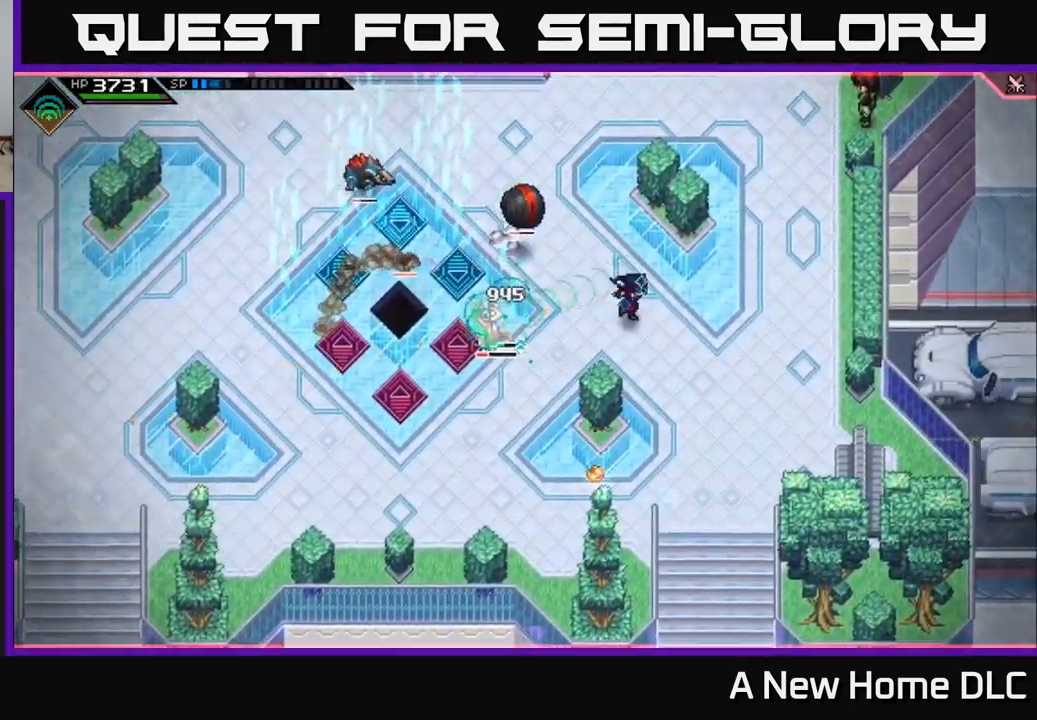
{"buttons": [], "left_stick": "center", "right_stick": "center", "events": [[150, "left_stick", "center"], [250, "DPAD_UP", "down"], [317, "DPAD_UP", "up"]]}
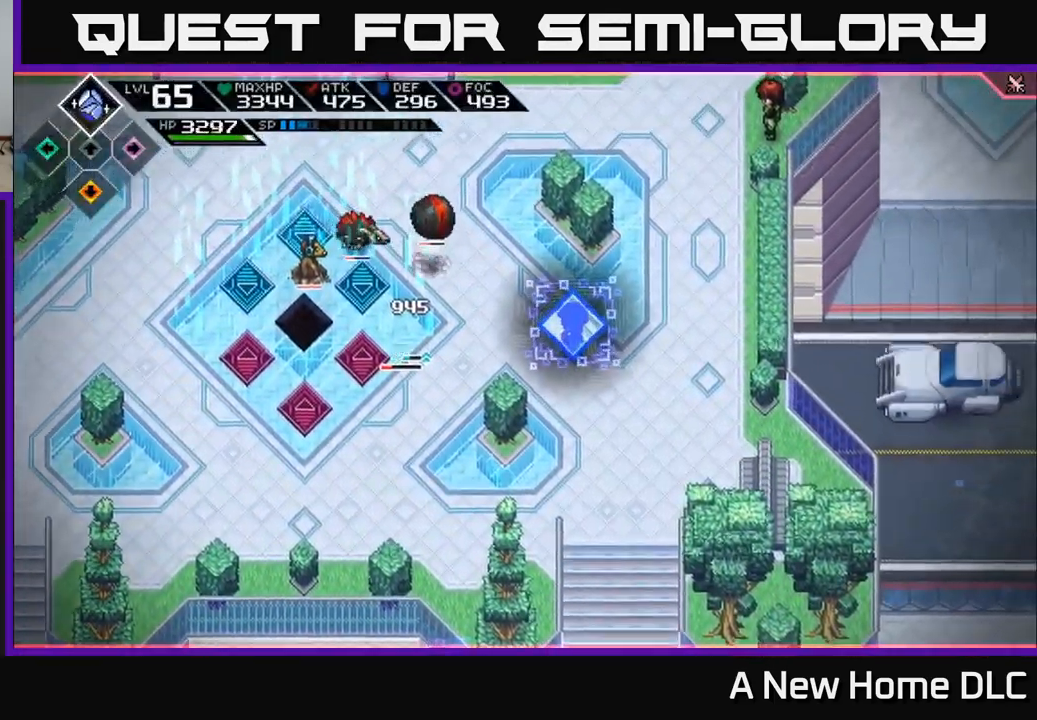
{"buttons": [], "left_stick": "right", "right_stick": "center", "events": [[150, "left_stick", "down"], [350, "left_stick", "down-right"], [450, "left_stick", "right"]]}
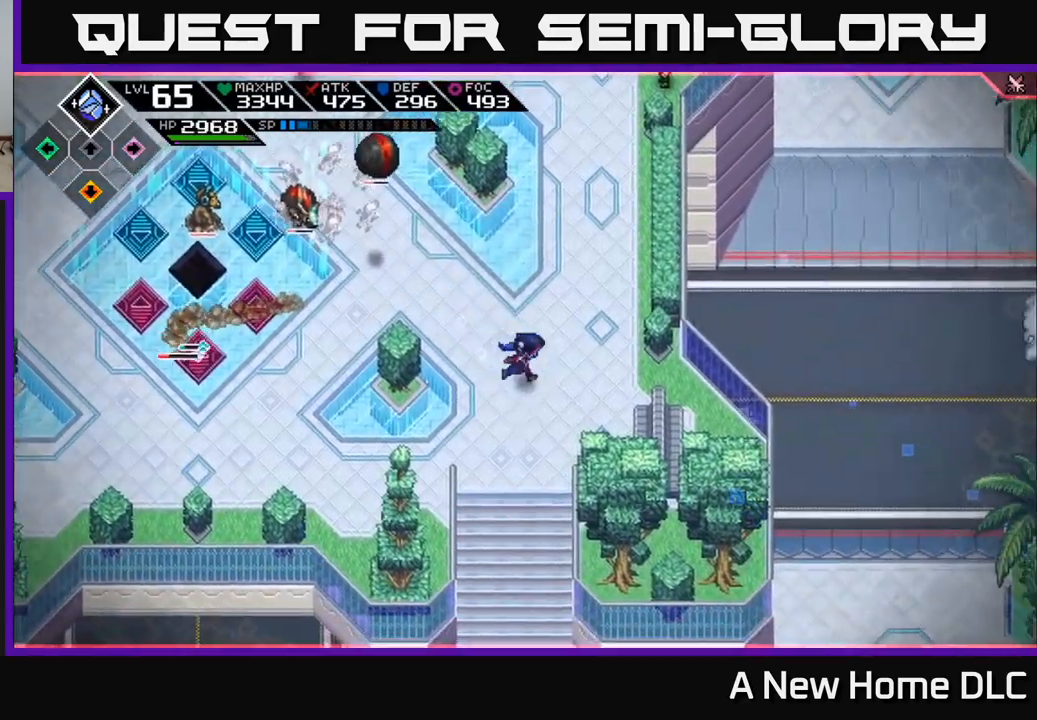
{"buttons": [], "left_stick": "up", "right_stick": "center", "events": [[67, "left_stick", "up-right"], [434, "left_stick", "up"]]}
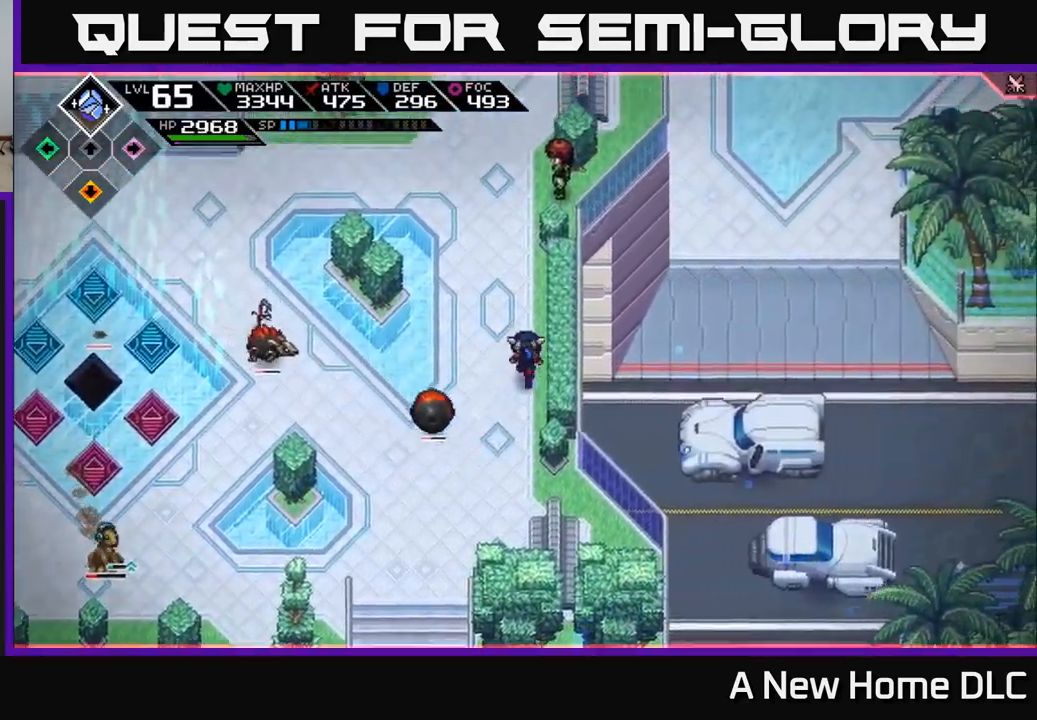
{"buttons": ["L1"], "left_stick": "down-left", "right_stick": "center", "events": [[234, "left_stick", "left"], [284, "left_stick", "down-left"], [417, "L1", "down"]]}
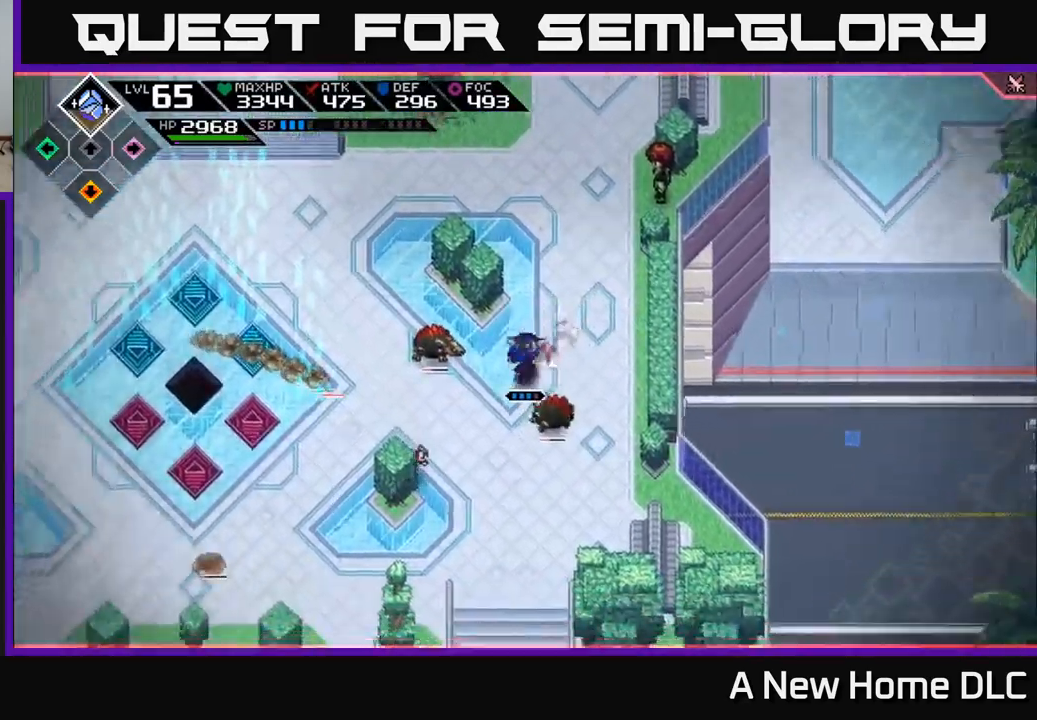
{"buttons": ["R2"], "left_stick": "center", "right_stick": "up", "events": [[17, "L1", "up"], [67, "L1", "down"], [184, "L1", "up"], [184, "R2", "down"], [184, "right_stick", "up"], [300, "left_stick", "center"]]}
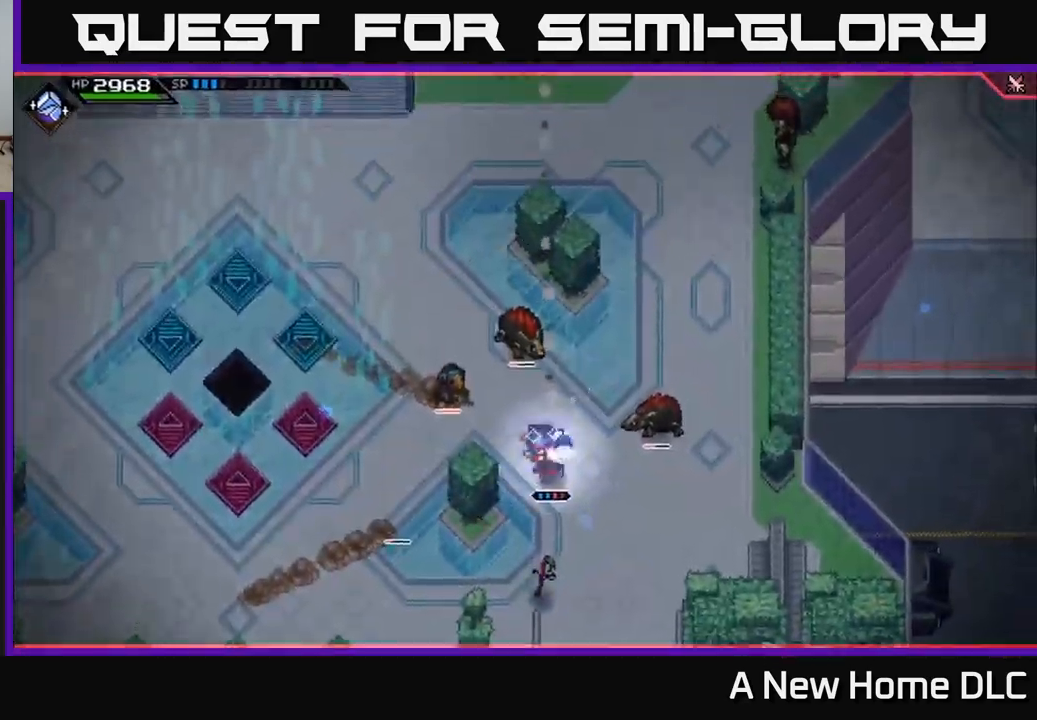
{"buttons": [], "left_stick": "center", "right_stick": "up", "events": [[317, "R2", "up"]]}
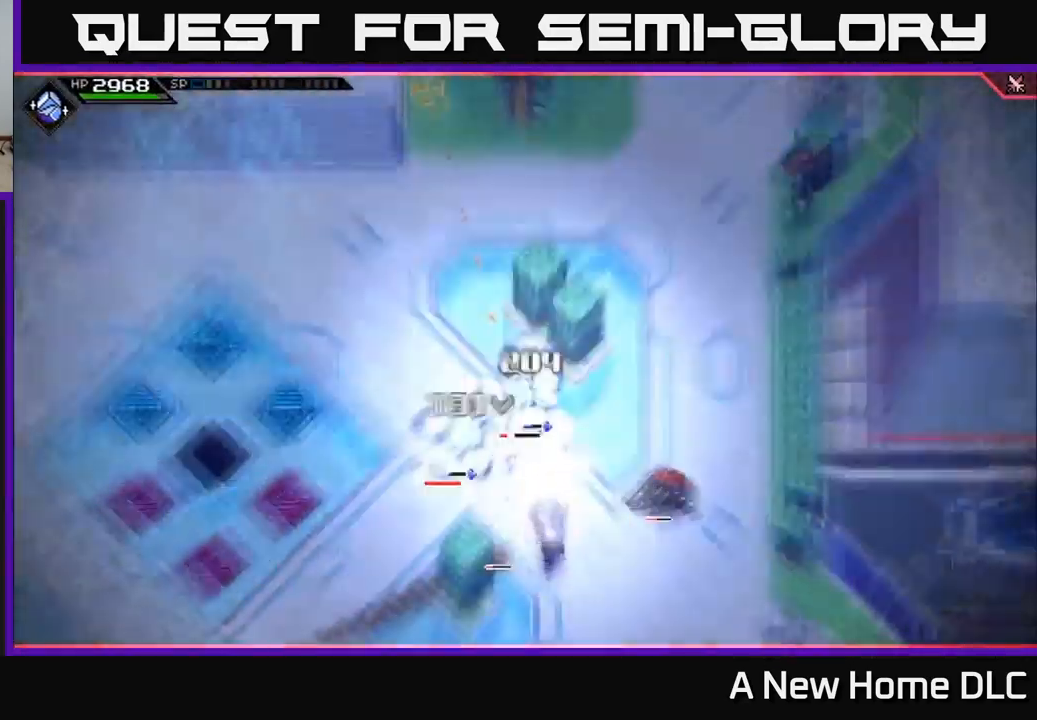
{"buttons": [], "left_stick": "down", "right_stick": "up", "events": [[117, "left_stick", "down"], [317, "L1", "down"], [434, "L1", "up"]]}
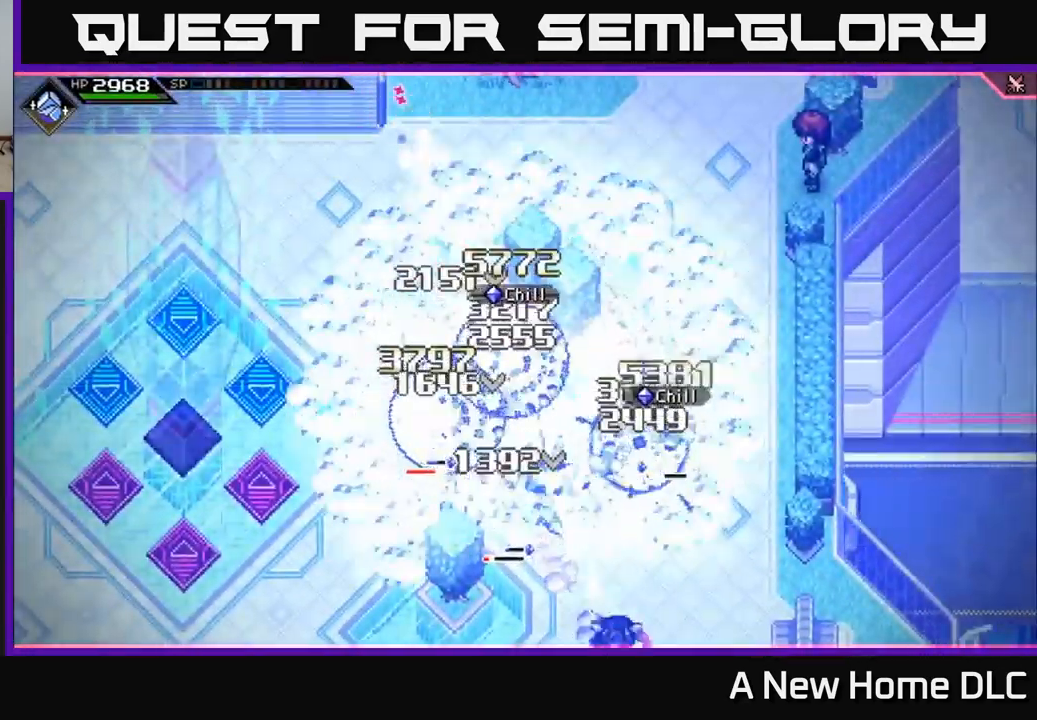
{"buttons": [], "left_stick": "up", "right_stick": "center", "events": [[50, "L1", "down"], [134, "L1", "up"], [200, "left_stick", "up-left"], [217, "right_stick", "center"], [350, "left_stick", "up"]]}
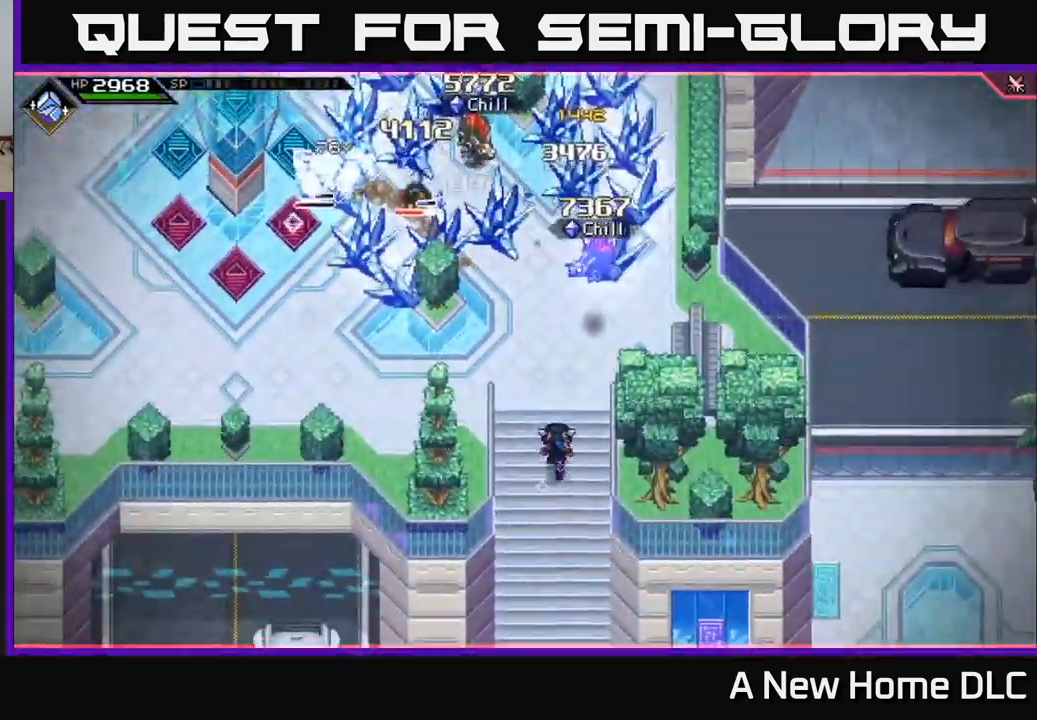
{"buttons": [], "left_stick": "up-right", "right_stick": "up-left", "events": [[84, "right_stick", "up-left"], [117, "left_stick", "up-right"]]}
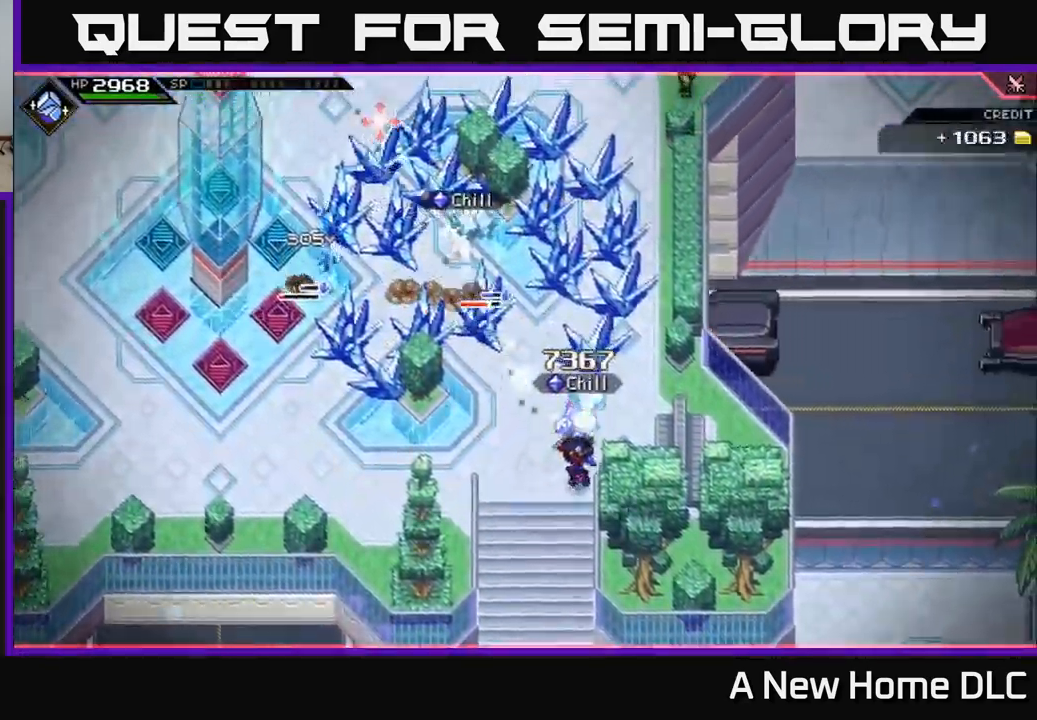
{"buttons": [], "left_stick": "up-left", "right_stick": "up-left", "events": [[34, "R1", "down"], [34, "left_stick", "up"], [134, "R1", "up"], [184, "L1", "down"], [317, "L1", "up"], [434, "left_stick", "up-left"]]}
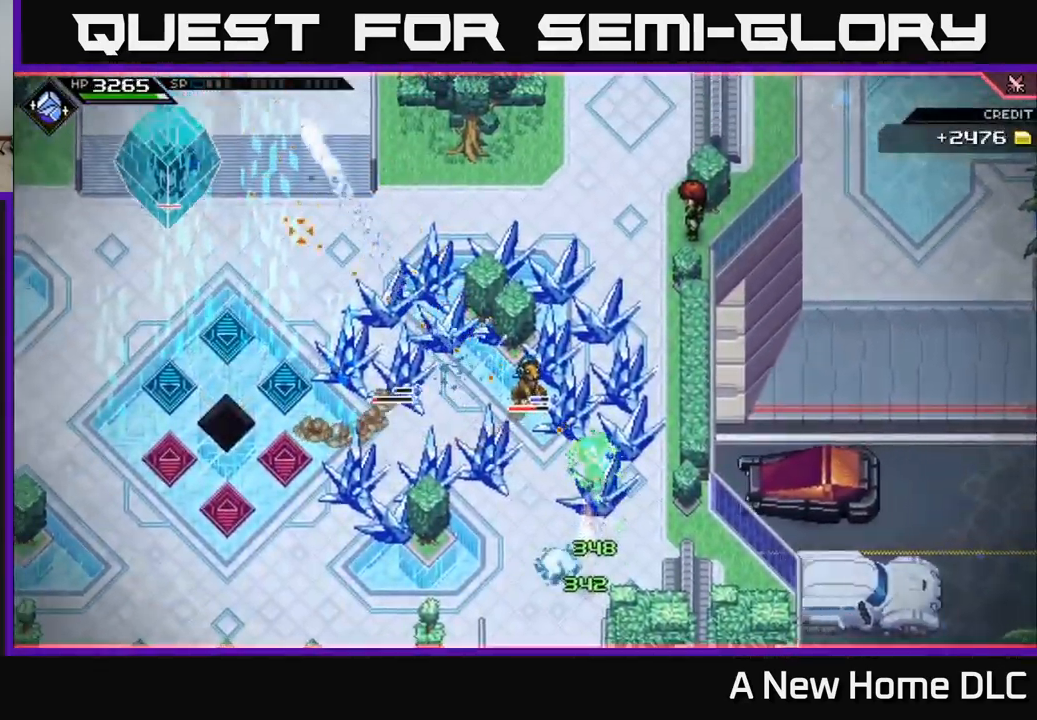
{"buttons": [], "left_stick": "right", "right_stick": "up-left", "events": [[50, "right_stick", "left"], [100, "left_stick", "up"], [200, "left_stick", "up-right"], [234, "right_stick", "up-left"], [284, "R1", "down"], [367, "left_stick", "center"], [400, "R1", "up"], [450, "left_stick", "right"]]}
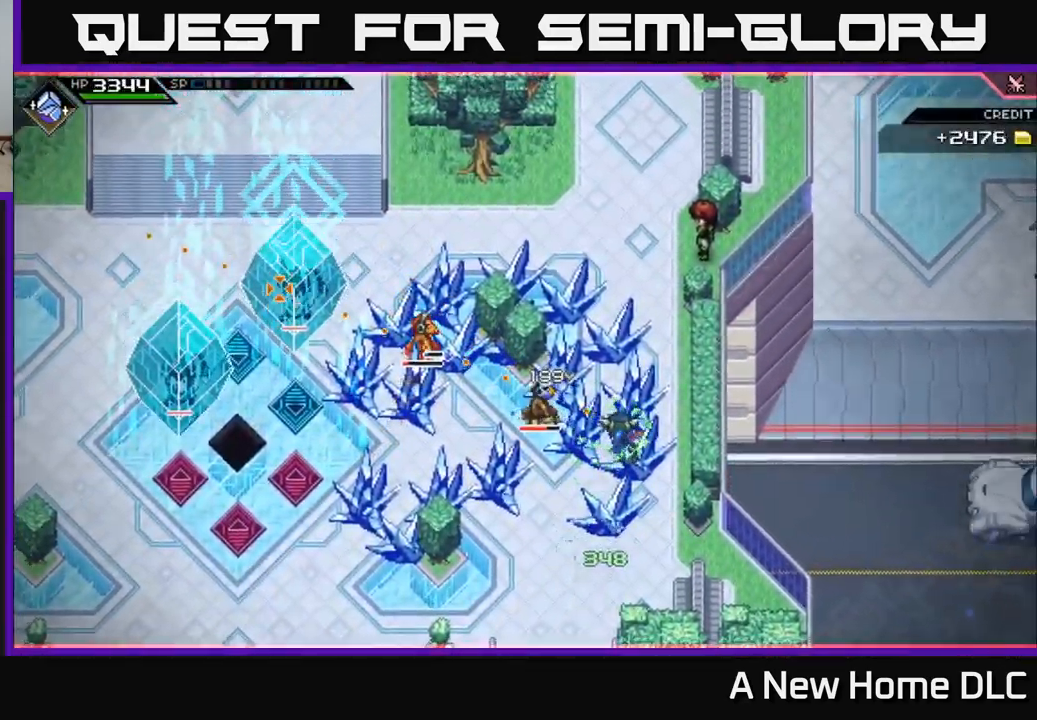
{"buttons": [], "left_stick": "center", "right_stick": "up-left", "events": [[101, "left_stick", "down-right"], [301, "left_stick", "center"], [317, "R1", "down"], [451, "R1", "up"]]}
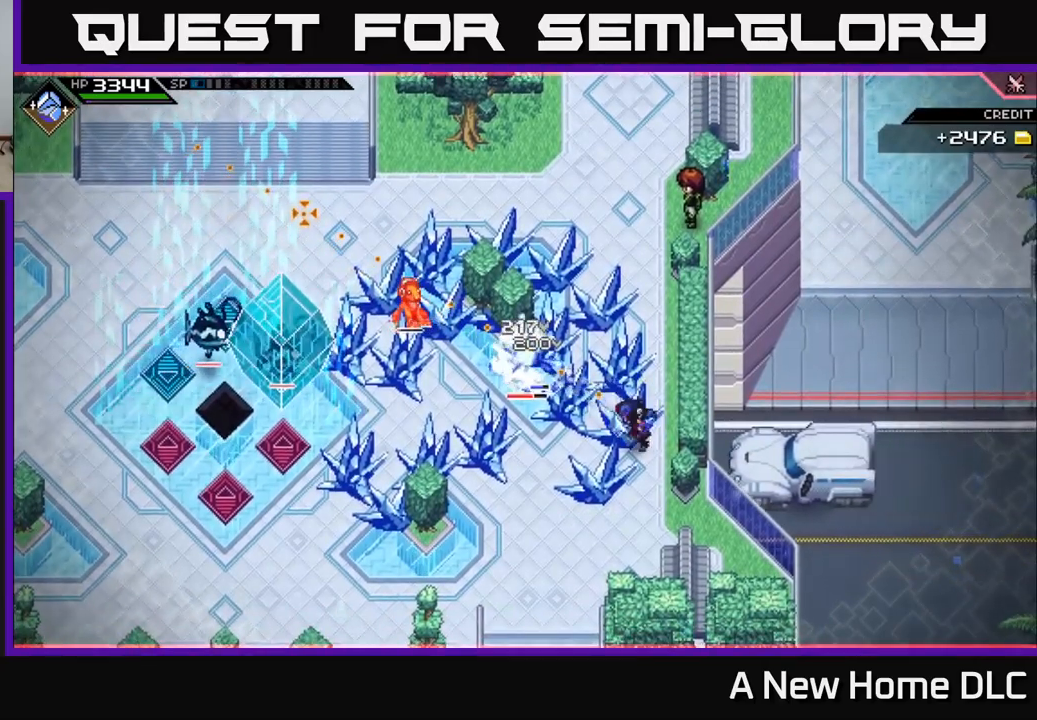
{"buttons": [], "left_stick": "down-left", "right_stick": "up-left", "events": [[67, "left_stick", "down-left"]]}
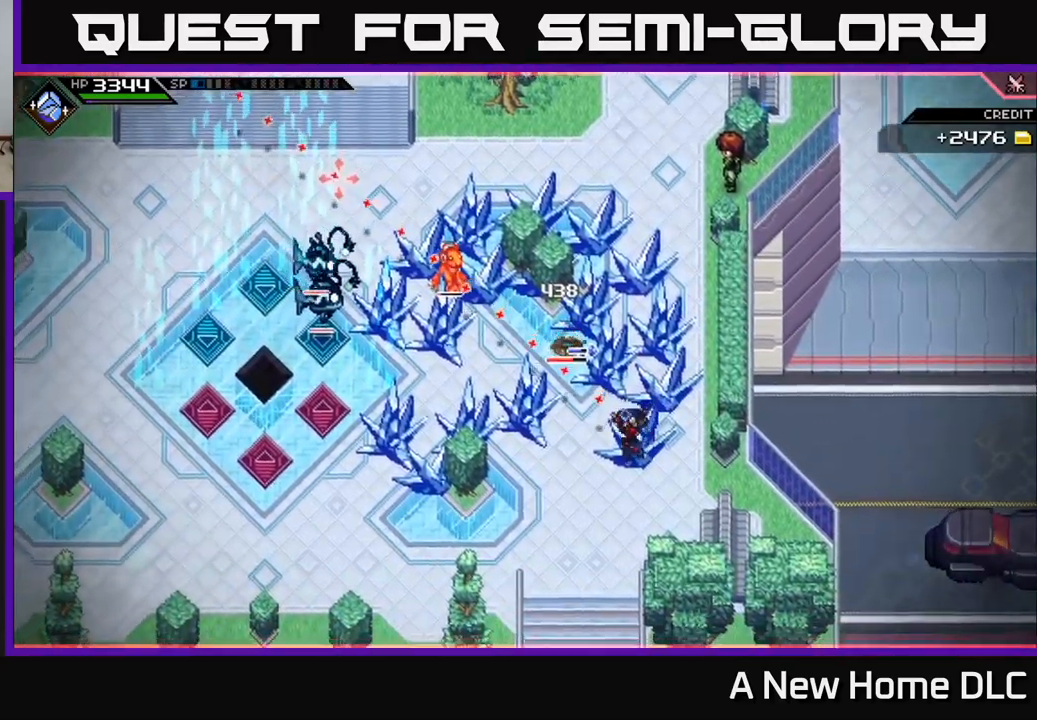
{"buttons": [], "left_stick": "down-left", "right_stick": "up", "events": [[33, "R1", "down"], [150, "R1", "up"], [450, "right_stick", "up"]]}
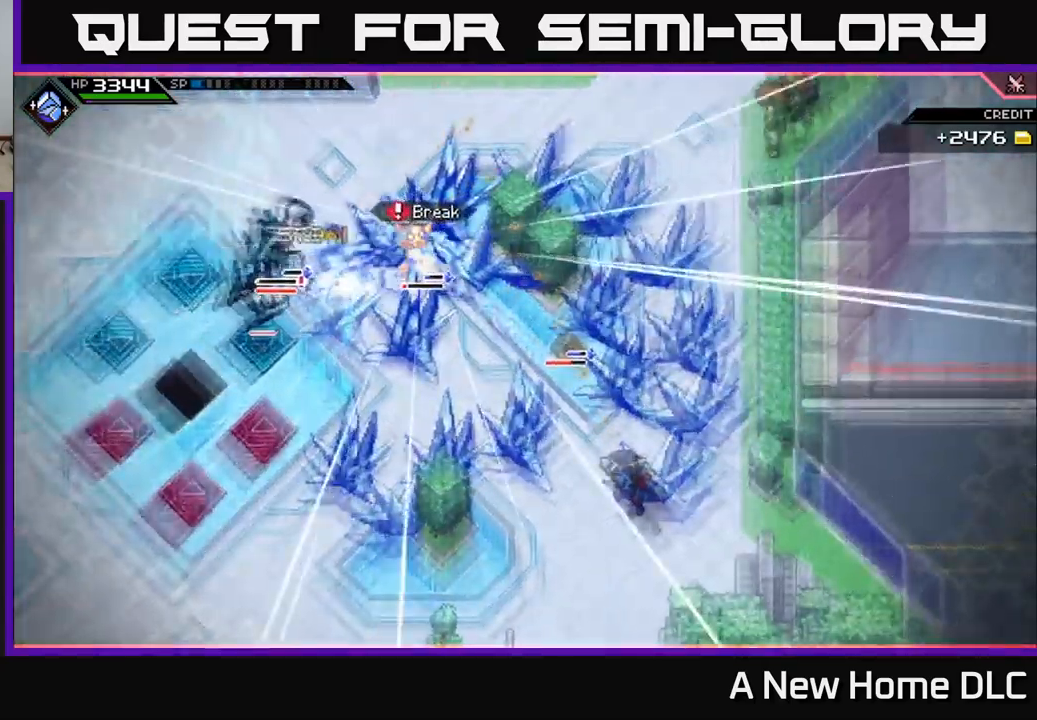
{"buttons": [], "left_stick": "down", "right_stick": "up-left", "events": [[83, "left_stick", "down"], [467, "right_stick", "up-left"]]}
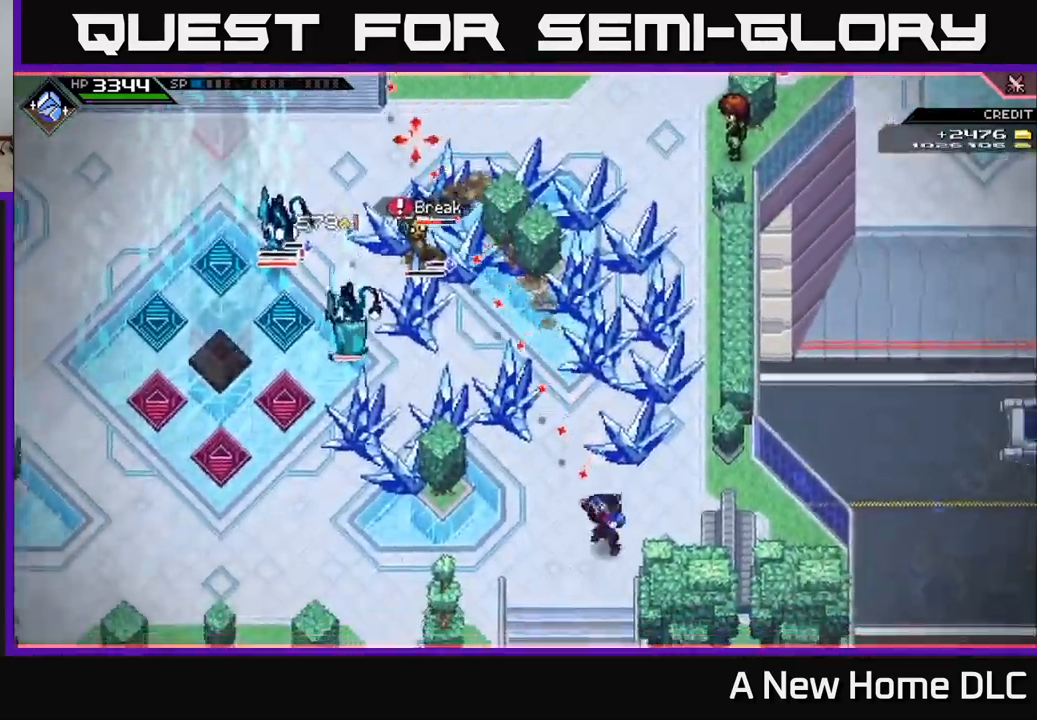
{"buttons": [], "left_stick": "center", "right_stick": "up-left", "events": [[50, "R1", "down"], [67, "left_stick", "center"], [150, "R1", "up"]]}
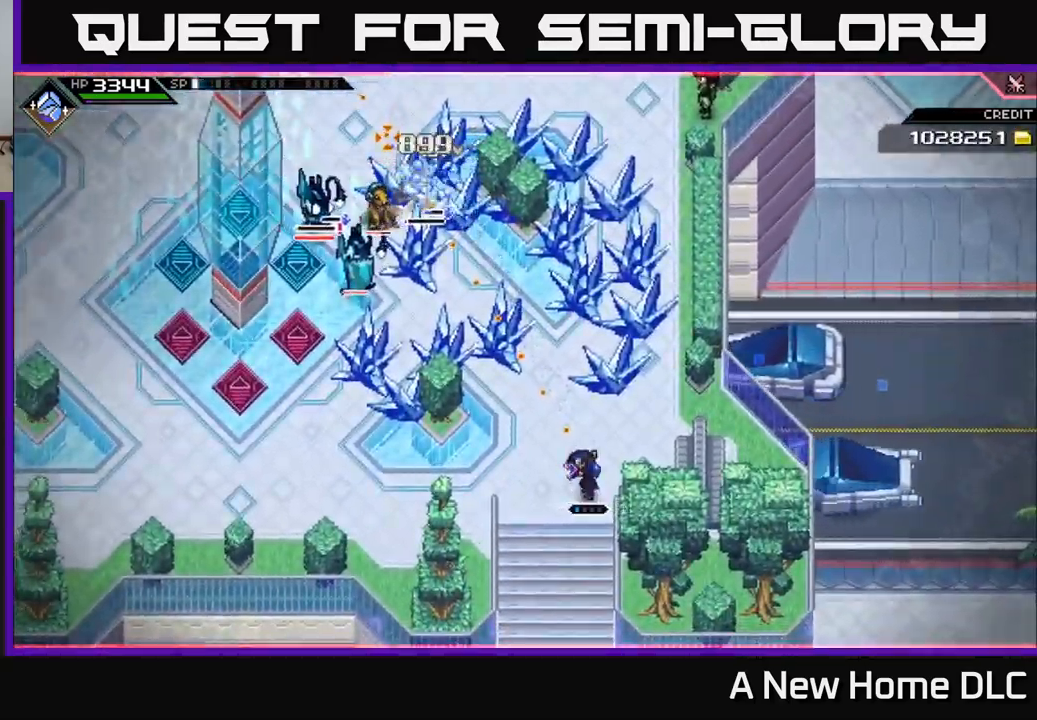
{"buttons": [], "left_stick": "center", "right_stick": "up-left", "events": [[133, "R1", "down"], [233, "R1", "up"]]}
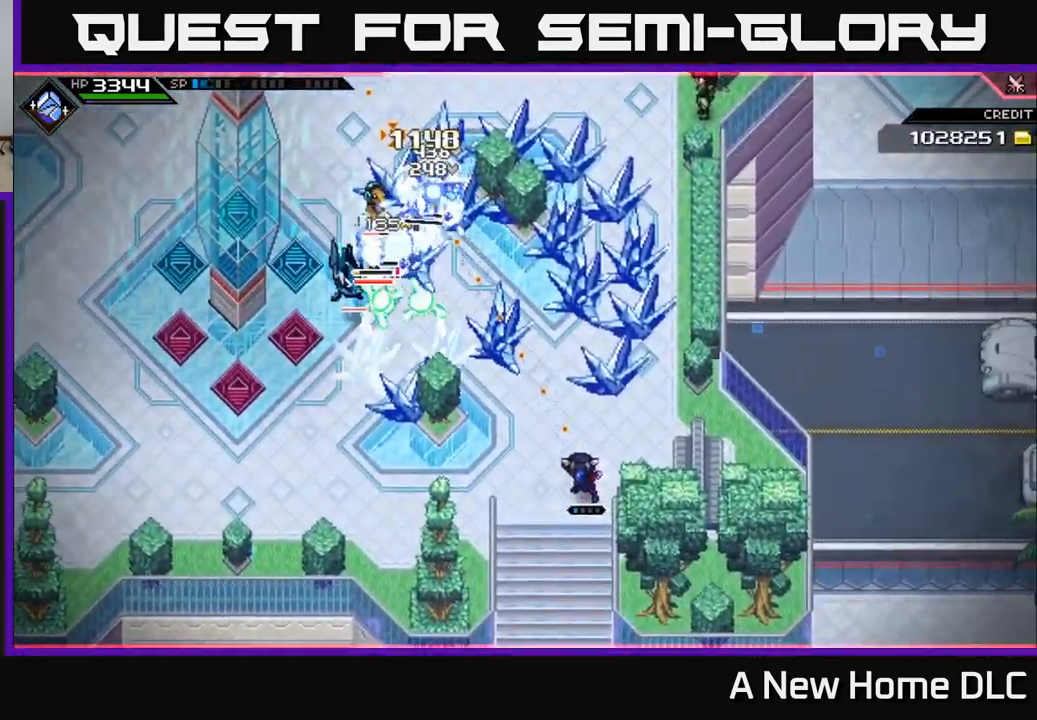
{"buttons": ["R2"], "left_stick": "center", "right_stick": "up-left", "events": [[100, "left_stick", "up"], [300, "R2", "down"], [333, "left_stick", "center"]]}
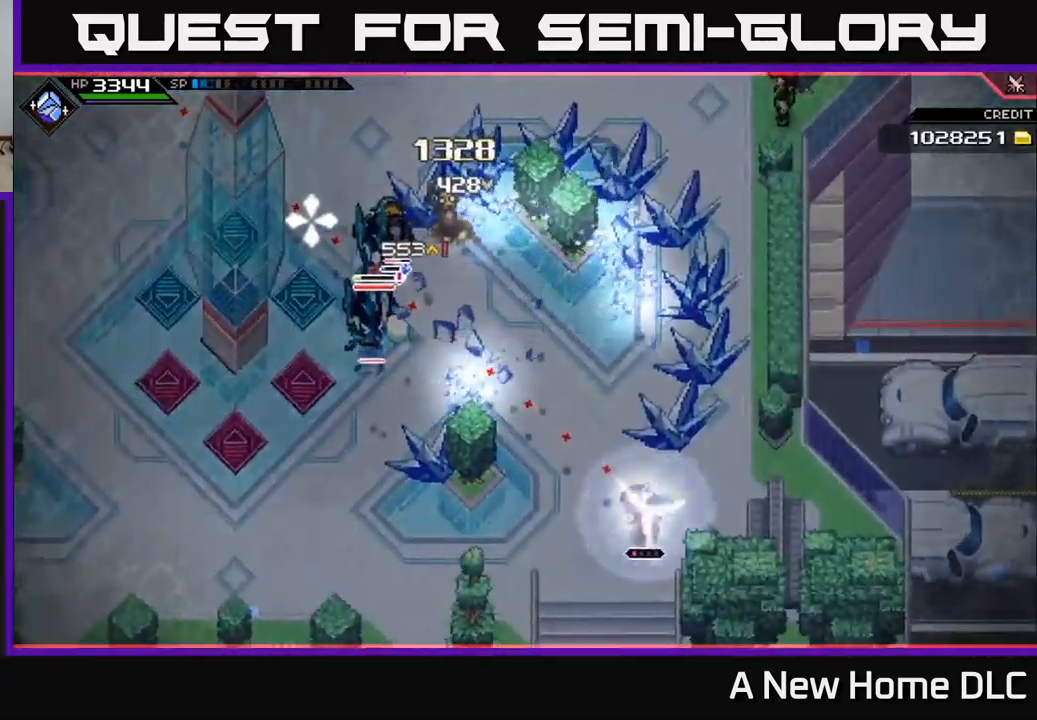
{"buttons": [], "left_stick": "up-right", "right_stick": "up-left", "events": [[100, "R2", "up"], [400, "left_stick", "up-right"]]}
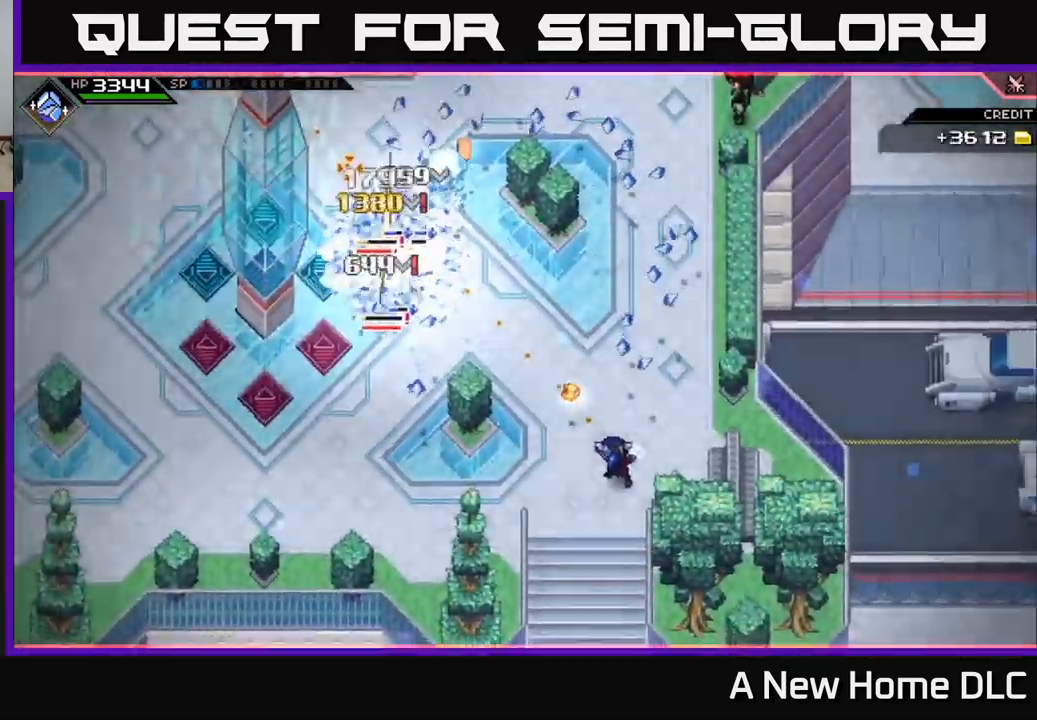
{"buttons": [], "left_stick": "up-left", "right_stick": "up-left", "events": [[183, "L1", "down"], [267, "R1", "down"], [317, "left_stick", "up"], [350, "L1", "up"], [400, "R1", "up"], [417, "left_stick", "up-left"]]}